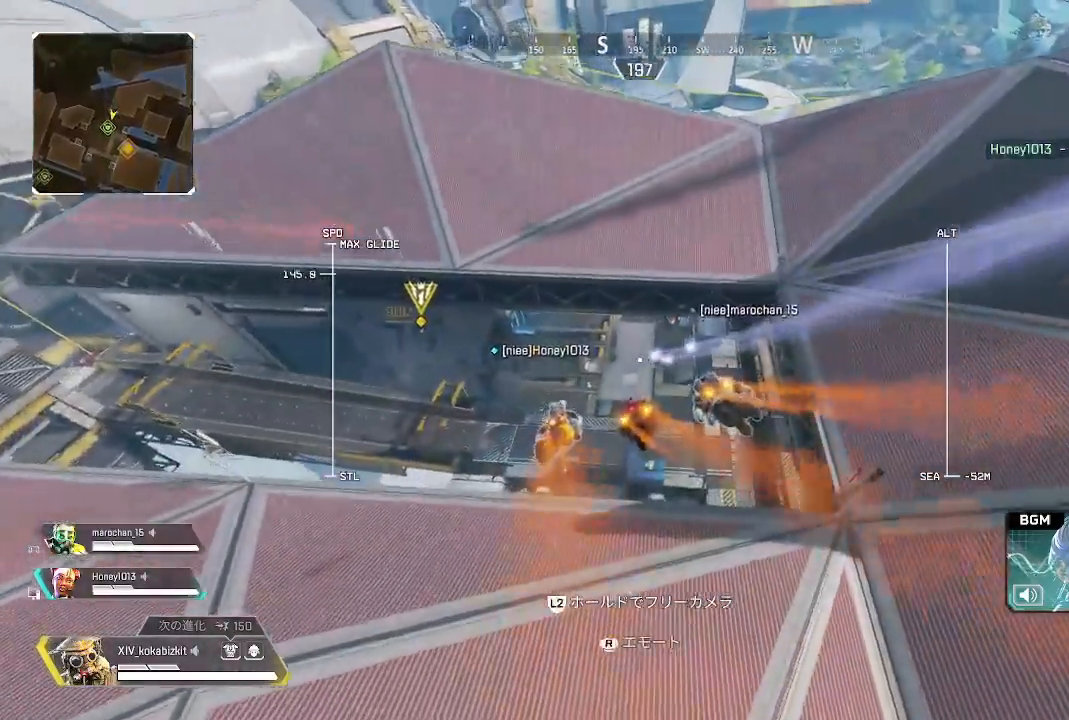
Gameplay with a controller (PlayStation layout); each line is a JSON object with the inputs held at the frame after it (dt_ms = milliseconds from this image to that frame). "events" lists button and stick changes between this image and that frame as [ms after this image, input, new state], when the widget could be followed in between. Not read: L3 R3 SELECT.
{"dt_ms": 500, "buttons": [], "left_stick": "up", "right_stick": "right", "events": [[17, "right_stick", "down-right"], [233, "right_stick", "center"], [383, "right_stick", "right"]]}
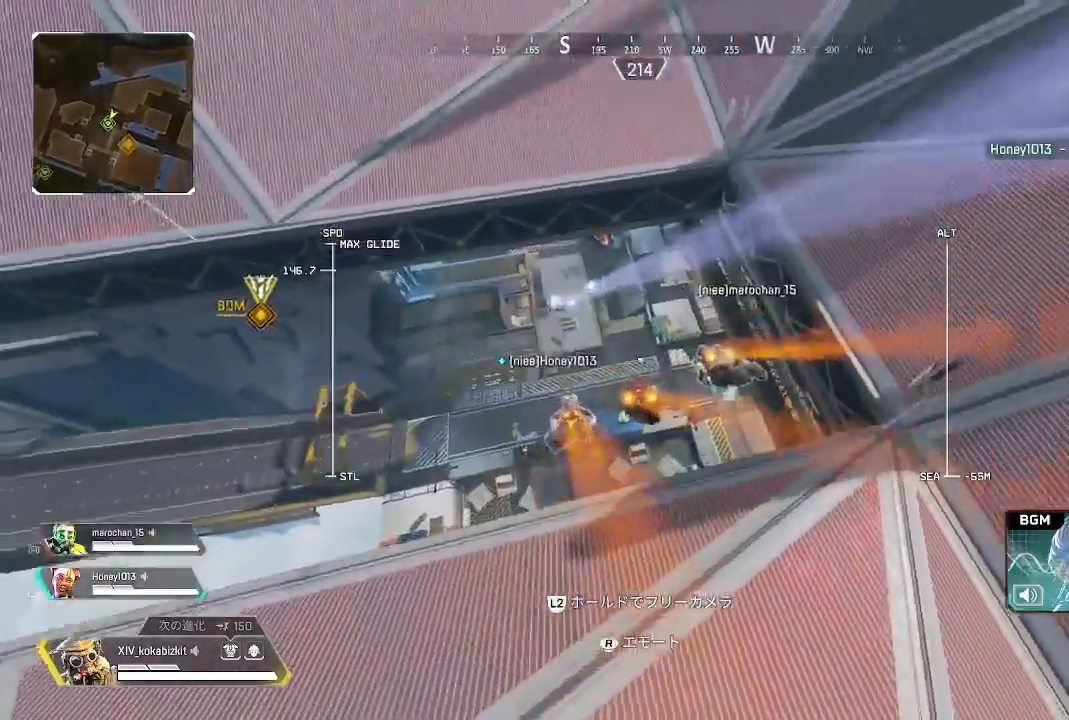
{"dt_ms": 500, "buttons": [], "left_stick": "up", "right_stick": "up"}
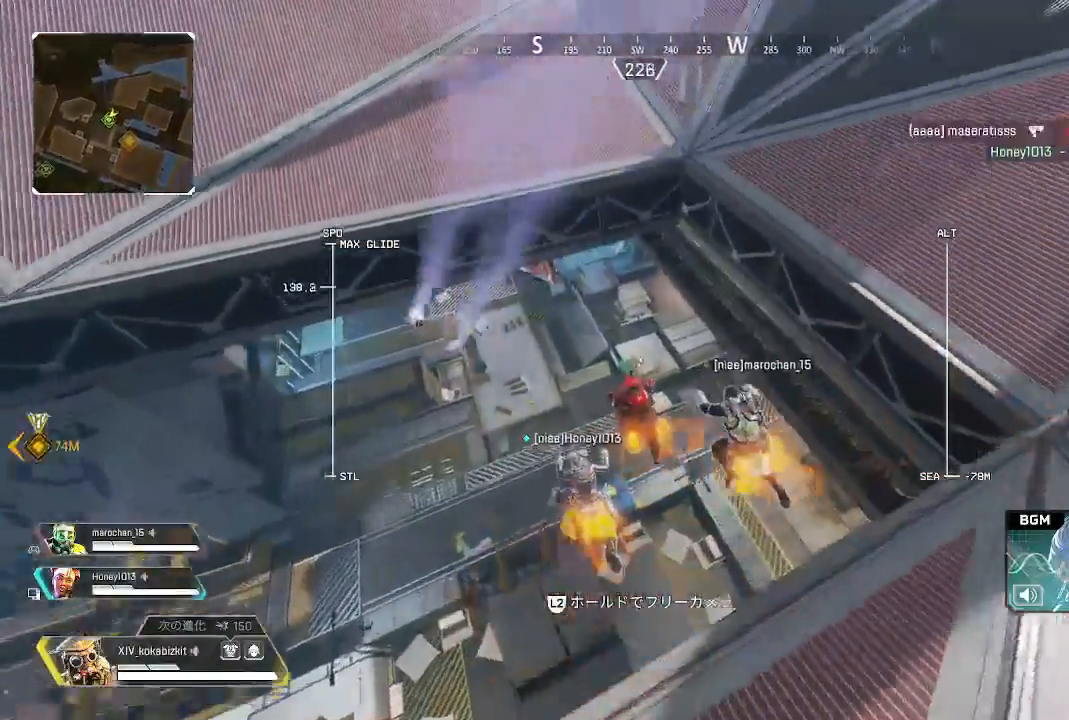
{"dt_ms": 500, "buttons": [], "left_stick": "up", "right_stick": "center", "events": [[183, "right_stick", "center"]]}
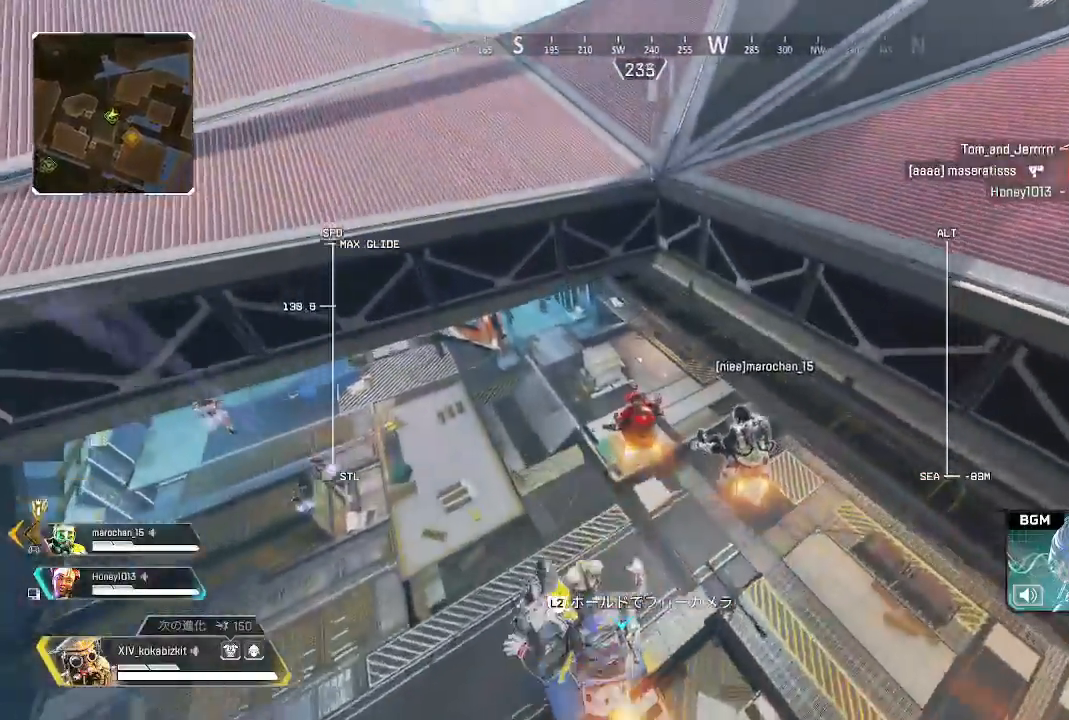
{"dt_ms": 500, "buttons": [], "left_stick": "up", "right_stick": "center", "events": []}
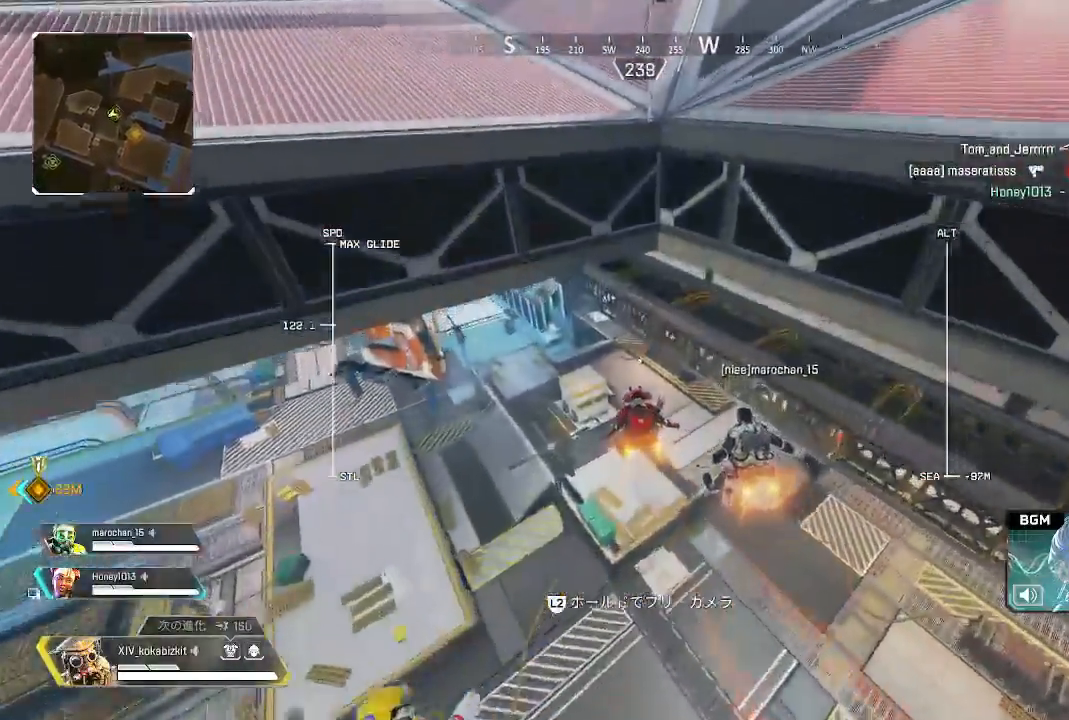
{"dt_ms": 500, "buttons": [], "left_stick": "up", "right_stick": "center", "events": []}
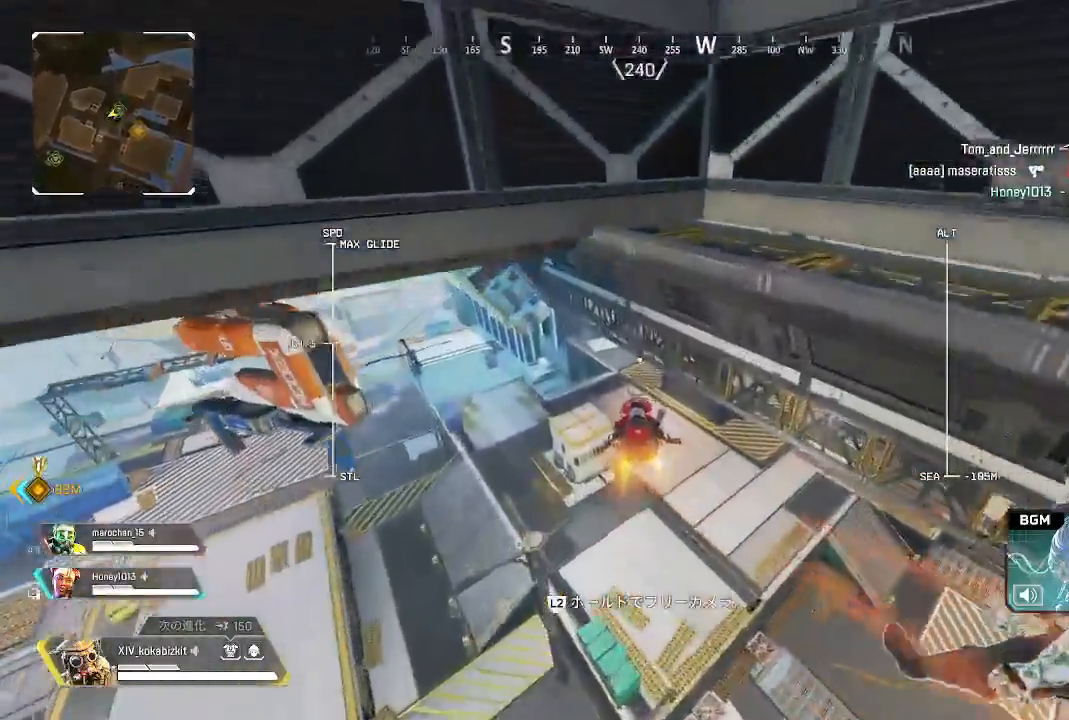
{"dt_ms": 1000, "buttons": [], "left_stick": "up", "right_stick": "center"}
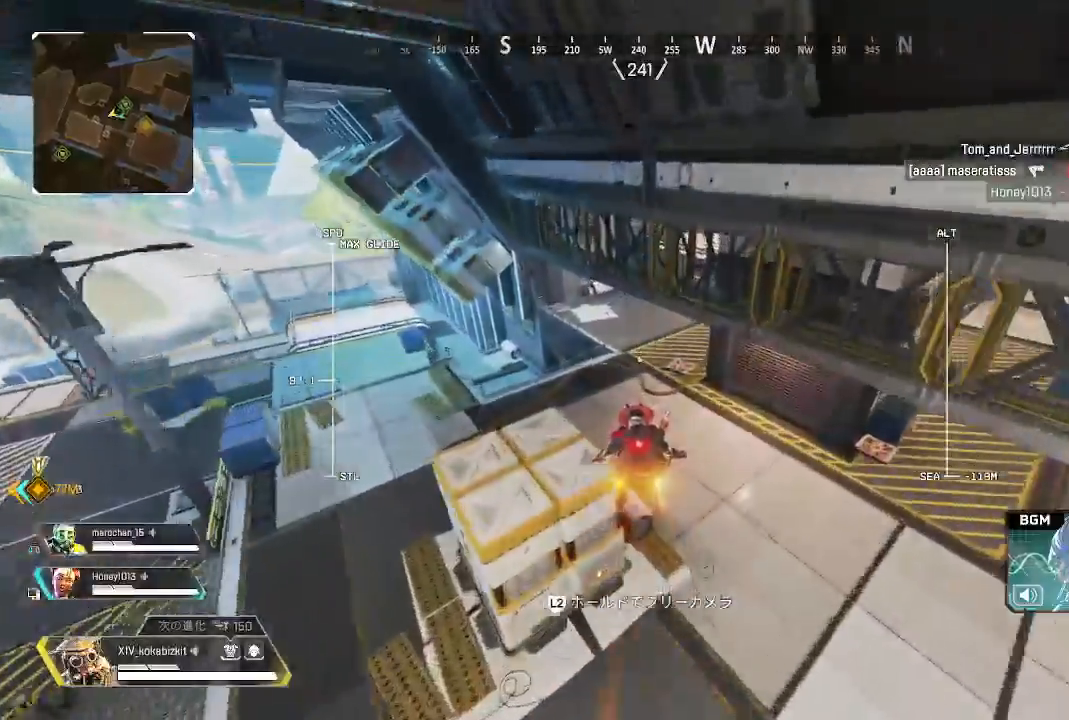
{"dt_ms": 1000, "buttons": ["L1"], "left_stick": "up", "right_stick": "center"}
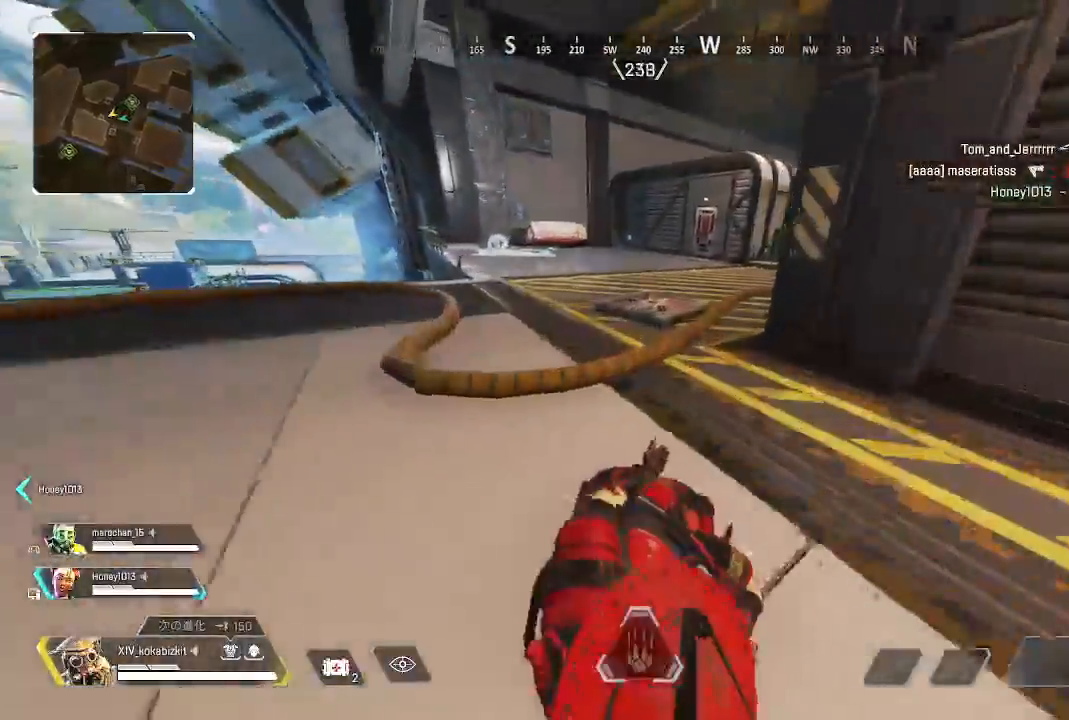
{"dt_ms": 500, "buttons": [], "left_stick": "up", "right_stick": "center"}
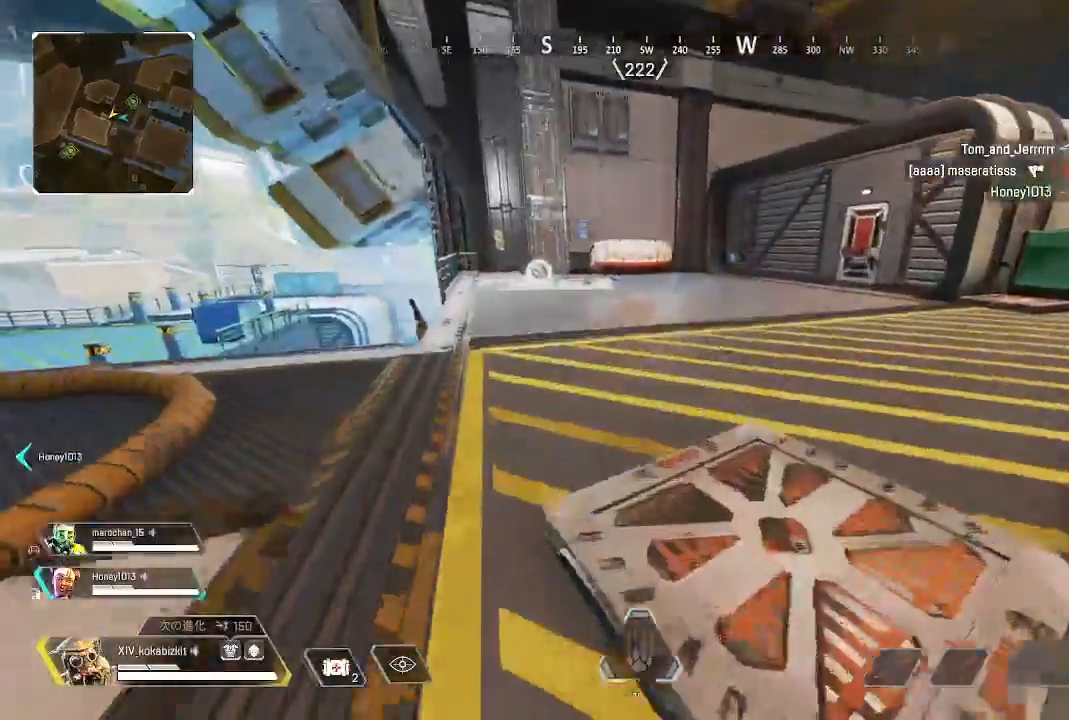
{"dt_ms": 500, "buttons": [], "left_stick": "up", "right_stick": "center", "events": []}
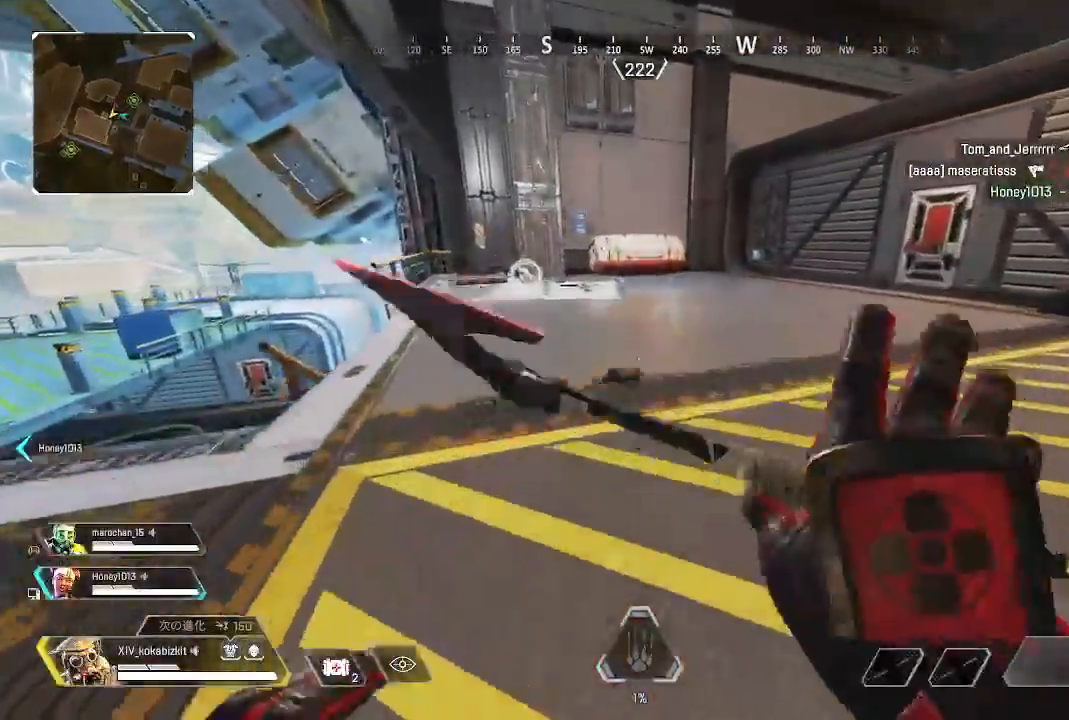
{"dt_ms": 500, "buttons": [], "left_stick": "up", "right_stick": "center", "events": []}
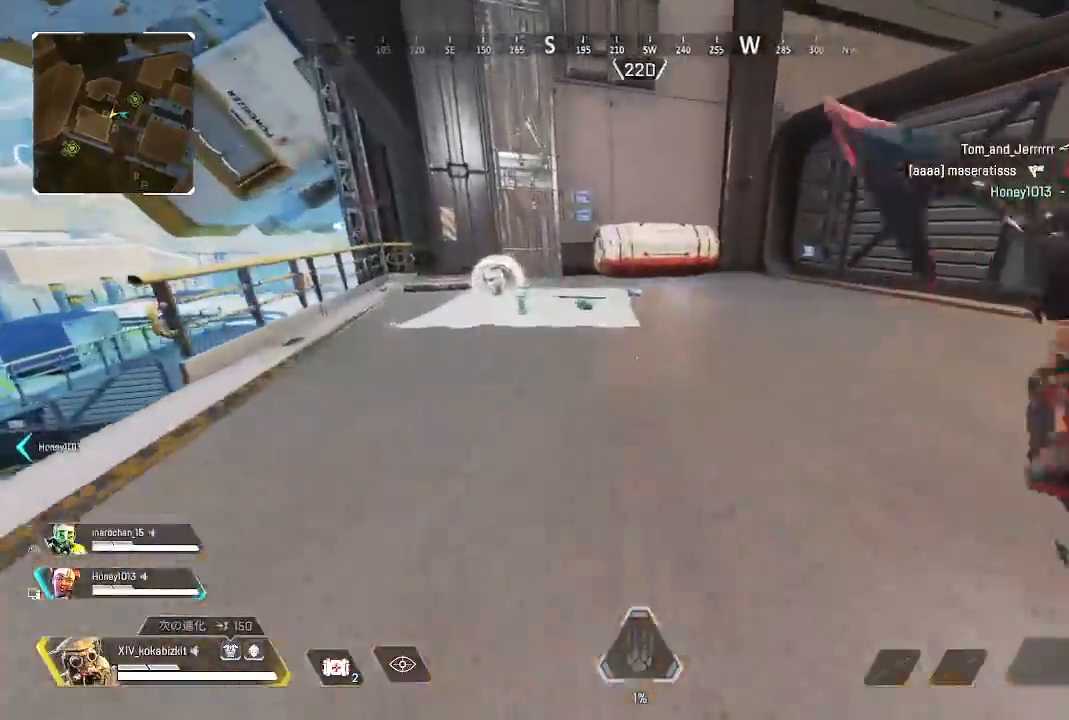
{"dt_ms": 500, "buttons": ["R2"], "left_stick": "up", "right_stick": "center", "events": [[417, "R2", "down"]]}
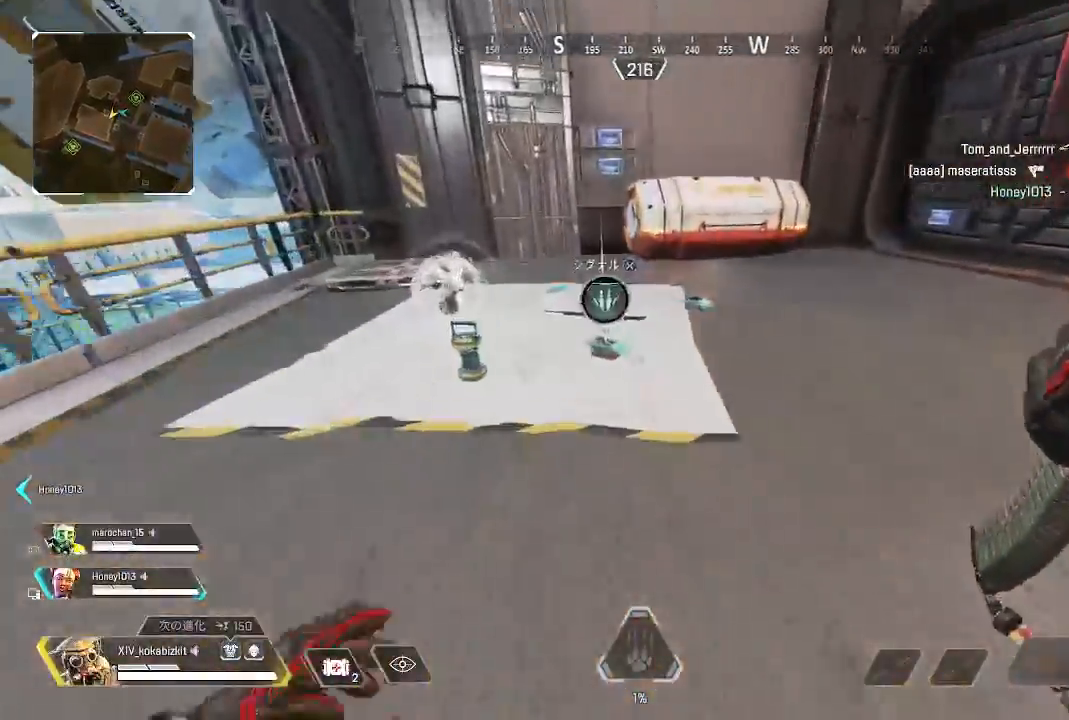
{"dt_ms": 500, "buttons": ["R2"], "left_stick": "left", "right_stick": "right", "events": [[17, "R2", "up"], [33, "right_stick", "down-left"], [117, "R2", "down"], [300, "right_stick", "center"], [350, "R2", "up"], [433, "right_stick", "right"], [500, "R2", "down"], [500, "left_stick", "left"]]}
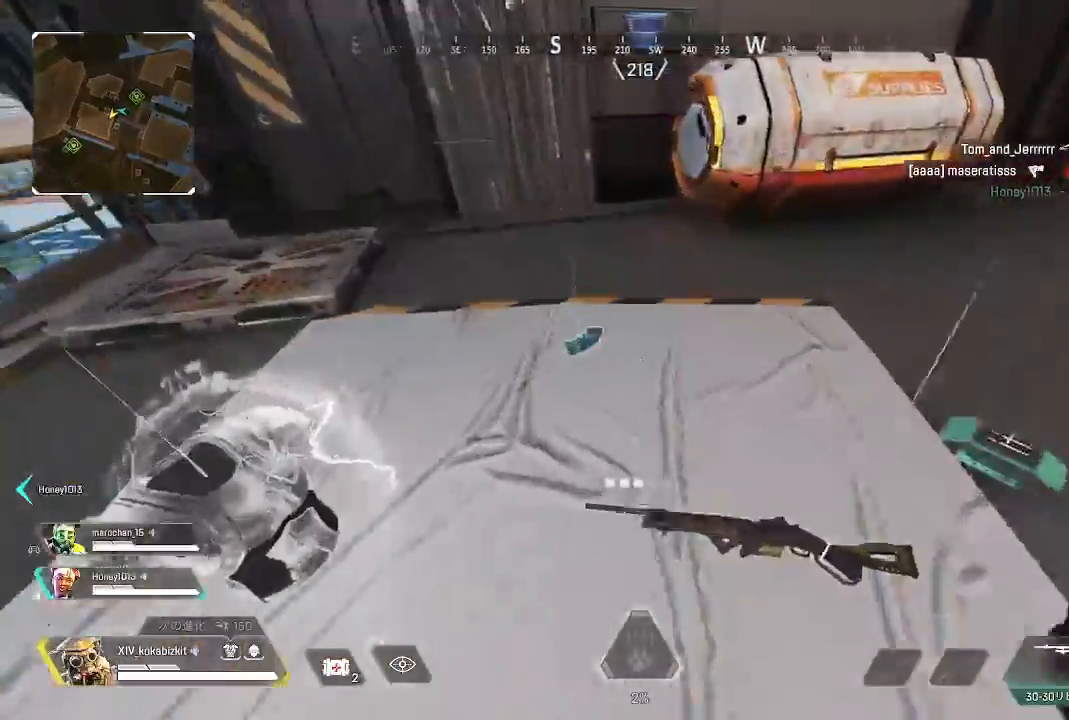
{"dt_ms": 500, "buttons": ["R2"], "left_stick": "up", "right_stick": "right", "events": [[17, "R2", "up"], [17, "left_stick", "down-left"], [33, "right_stick", "left"], [100, "R2", "down"], [117, "right_stick", "center"], [200, "R2", "up"], [217, "right_stick", "down-right"], [250, "left_stick", "down"], [283, "R2", "down"], [350, "right_stick", "down-left"], [383, "R2", "up"], [433, "left_stick", "left"], [450, "right_stick", "right"], [467, "R2", "down"], [483, "left_stick", "up"]]}
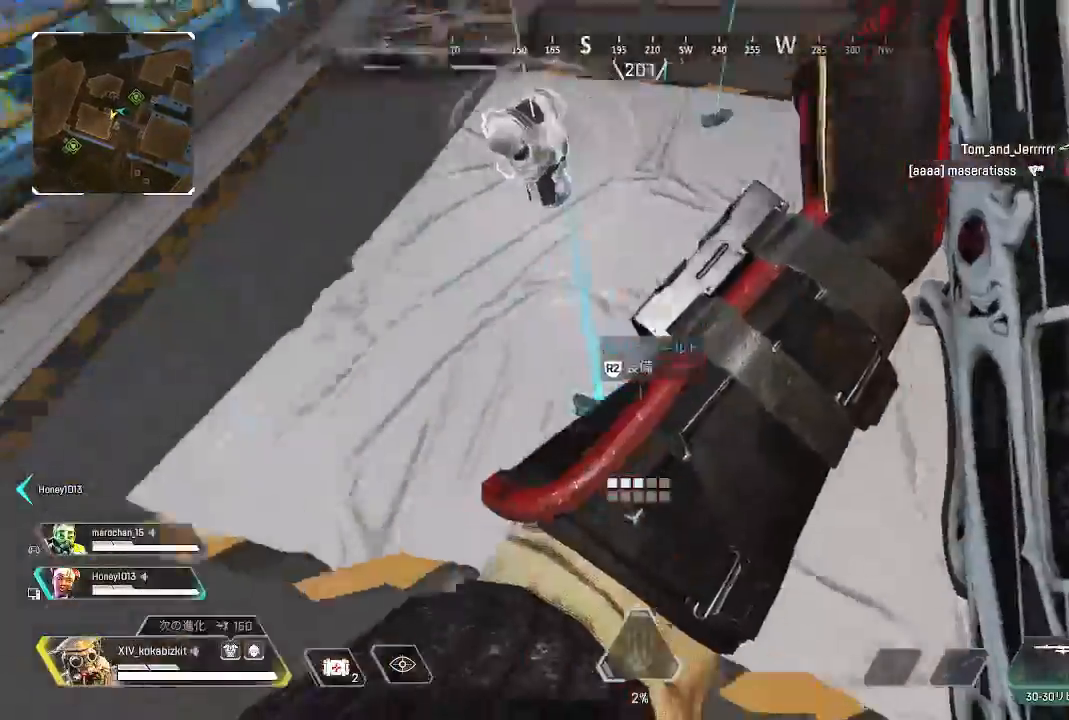
{"dt_ms": 1000, "buttons": ["R2"], "left_stick": "up", "right_stick": "center"}
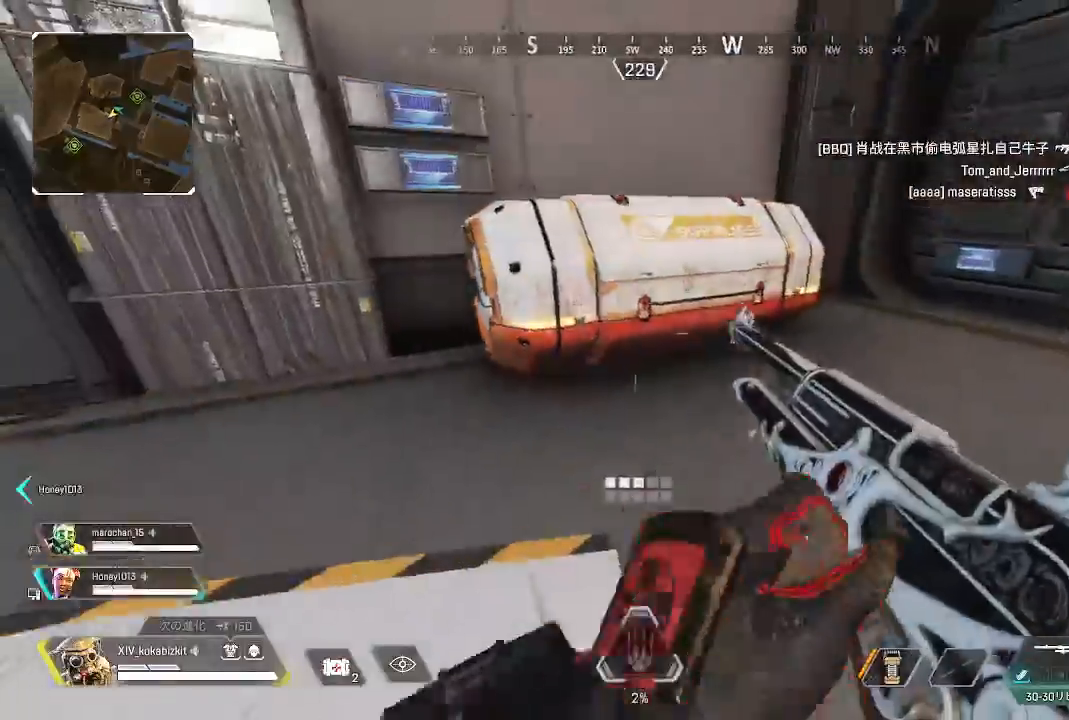
{"dt_ms": 500, "buttons": [], "left_stick": "up-right", "right_stick": "down-left", "events": [[83, "R2", "up"], [150, "R2", "down"], [167, "L1", "down"], [250, "R2", "up"], [333, "R2", "down"], [417, "L1", "up"], [433, "R2", "up"], [450, "left_stick", "up-right"], [483, "right_stick", "down-left"]]}
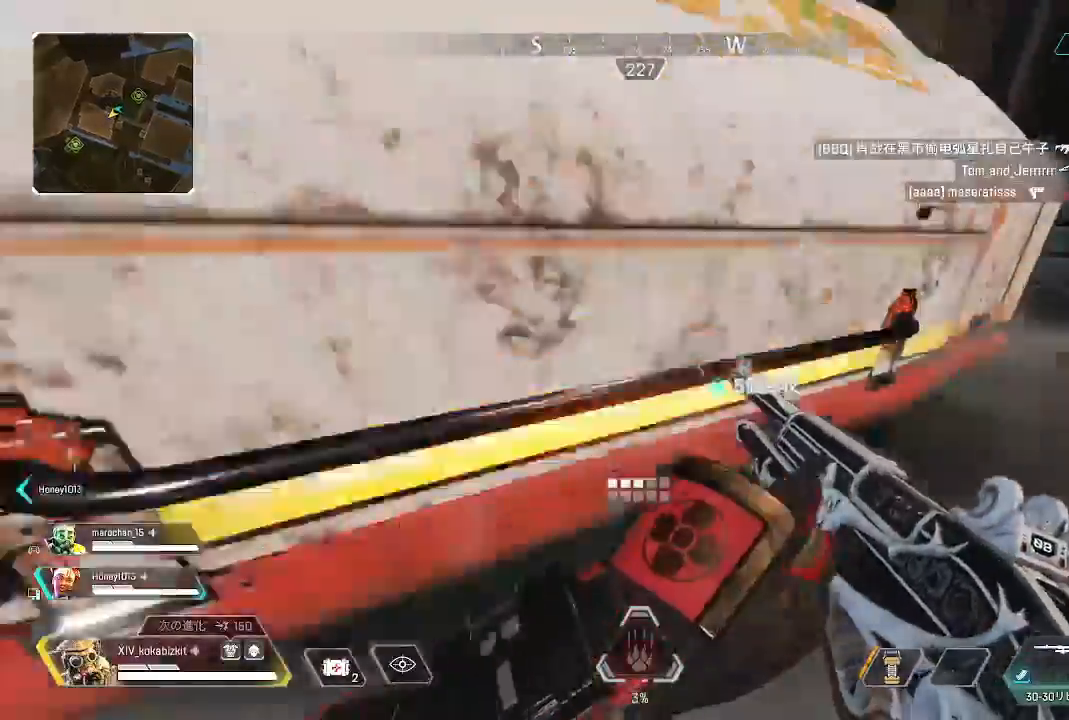
{"dt_ms": 500, "buttons": [], "left_stick": "up-left", "right_stick": "up-left", "events": [[17, "R2", "down"], [117, "left_stick", "right"], [200, "R1", "down"], [200, "right_stick", "center"], [283, "R1", "up"], [283, "R2", "up"], [350, "left_stick", "up"], [367, "R2", "down"], [417, "right_stick", "up"], [450, "left_stick", "up-left"], [500, "R2", "up"], [500, "right_stick", "up-left"]]}
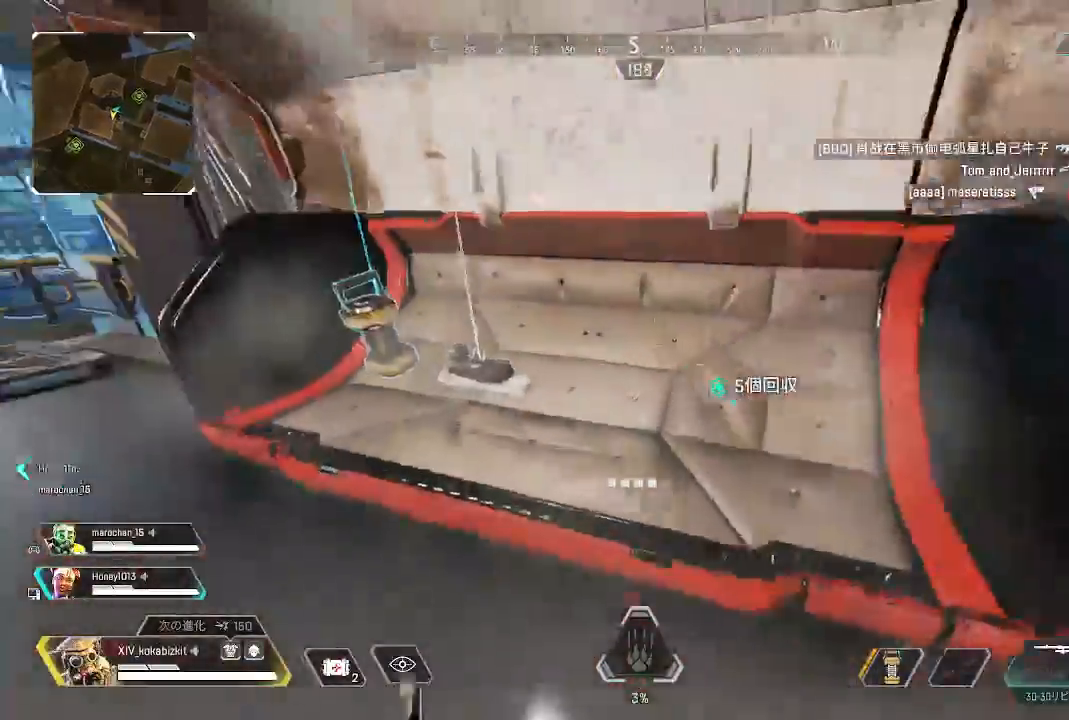
{"dt_ms": 500, "buttons": [], "left_stick": "down-right", "right_stick": "right", "events": [[33, "R2", "down"], [133, "R2", "up"], [133, "right_stick", "center"], [183, "R2", "down"], [283, "R2", "up"], [317, "left_stick", "down-left"], [317, "right_stick", "down-right"], [400, "R2", "down"], [433, "left_stick", "down-right"], [433, "right_stick", "right"], [467, "R2", "up"]]}
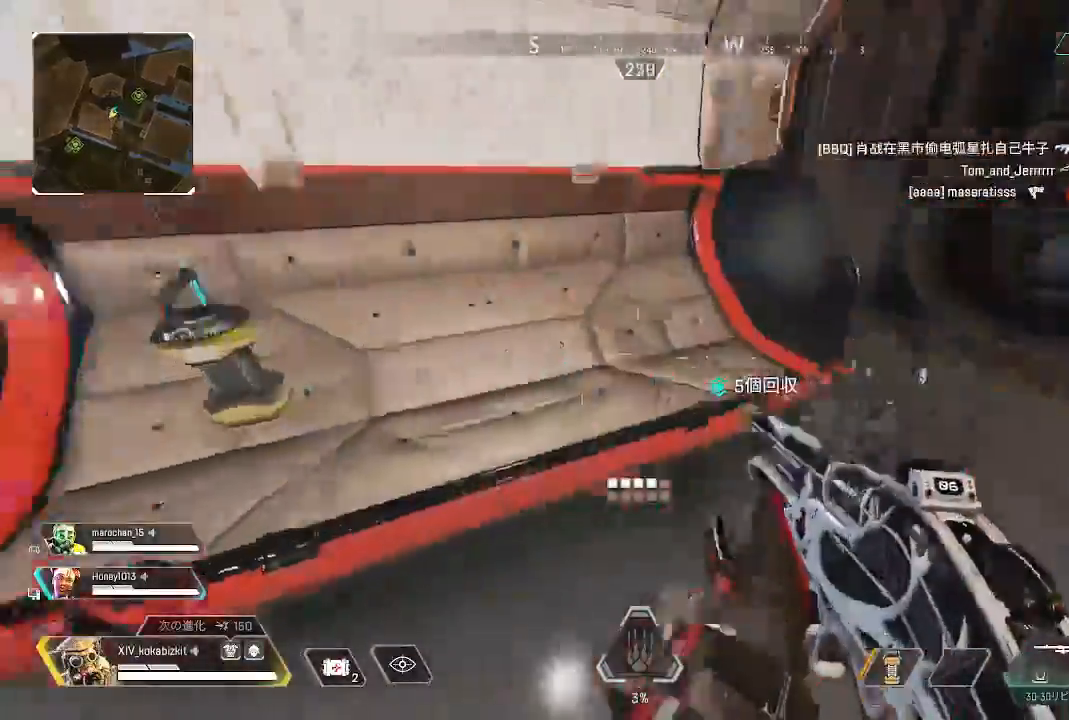
{"dt_ms": 500, "buttons": [], "left_stick": "up-right", "right_stick": "center", "events": [[33, "left_stick", "up-right"], [83, "R2", "down"], [183, "R2", "up"], [367, "right_stick", "center"]]}